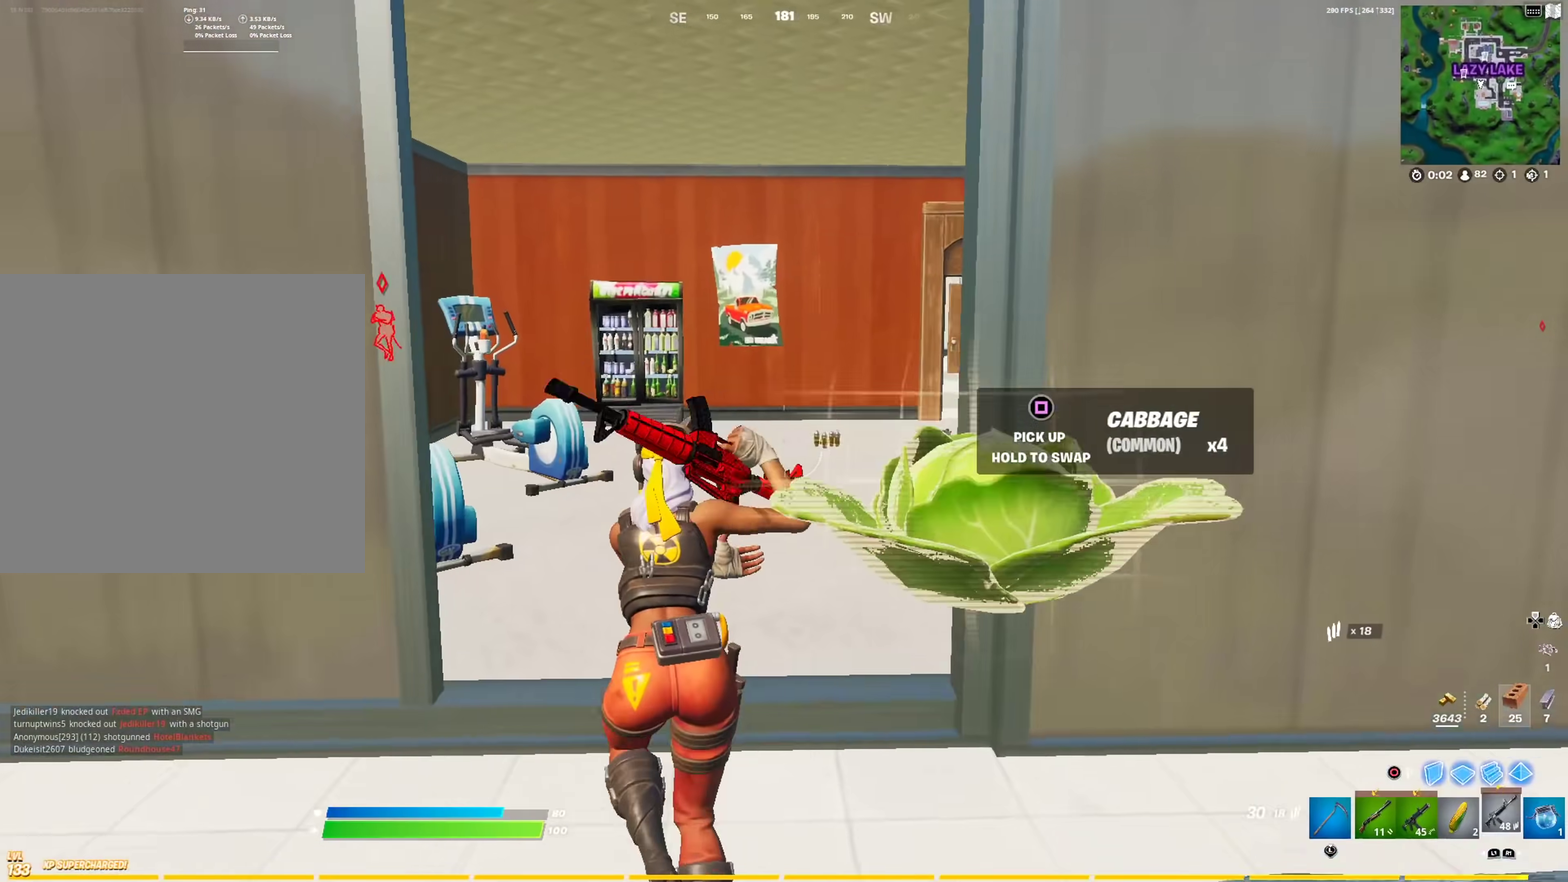
Gameplay with a controller (PlayStation layout); each line is a JSON object with the inputs held at the frame after it (dt_ms = milliseconds from this image to that frame). "events" lists button and stick changes between this image and that frame as [ms after this image, input, new state], when the widget could be followed in between.
{"dt_ms": 501, "buttons": ["DPAD_UP"], "left_stick": "center", "right_stick": "center", "events": [[67, "left_stick", "up"], [201, "left_stick", "up-left"], [401, "CROSS", "down"], [418, "left_stick", "center"], [468, "CROSS", "up"], [484, "DPAD_UP", "down"]]}
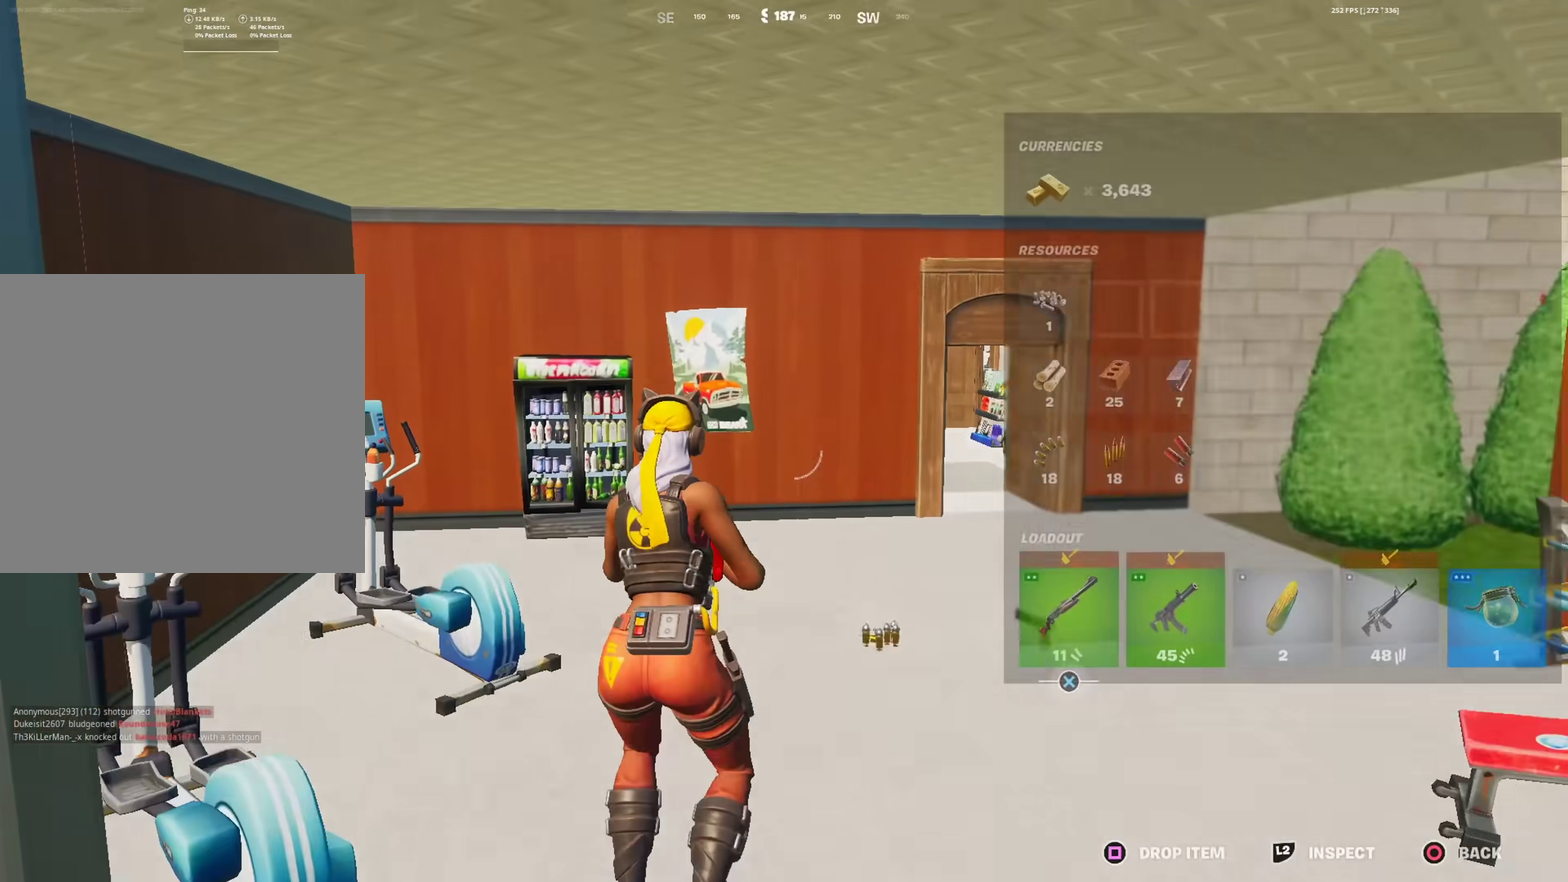
{"dt_ms": 400, "buttons": ["DPAD_LEFT"], "left_stick": "center", "right_stick": "center", "events": [[67, "DPAD_UP", "up"], [167, "DPAD_LEFT", "down"], [250, "CROSS", "down"], [250, "DPAD_LEFT", "up"], [317, "CROSS", "up"], [384, "DPAD_LEFT", "down"]]}
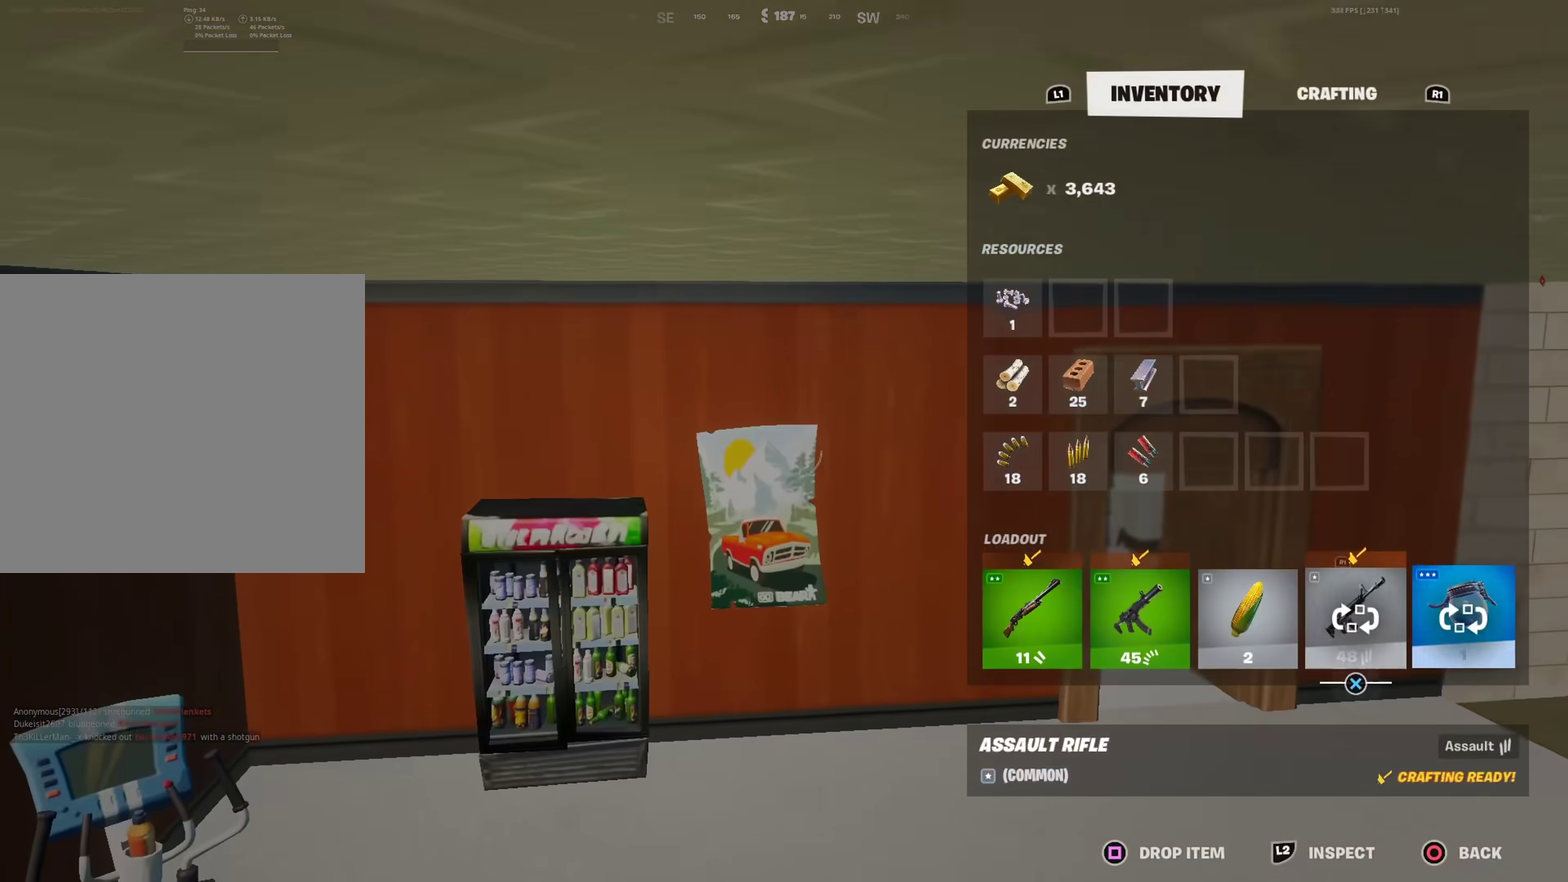
{"dt_ms": 601, "buttons": ["R1"], "left_stick": "up-right", "right_stick": "center", "events": [[50, "DPAD_LEFT", "up"], [134, "CROSS", "down"], [184, "CIRCLE", "down"], [201, "CROSS", "up"], [267, "left_stick", "up-right"], [284, "CIRCLE", "up"], [584, "R1", "down"]]}
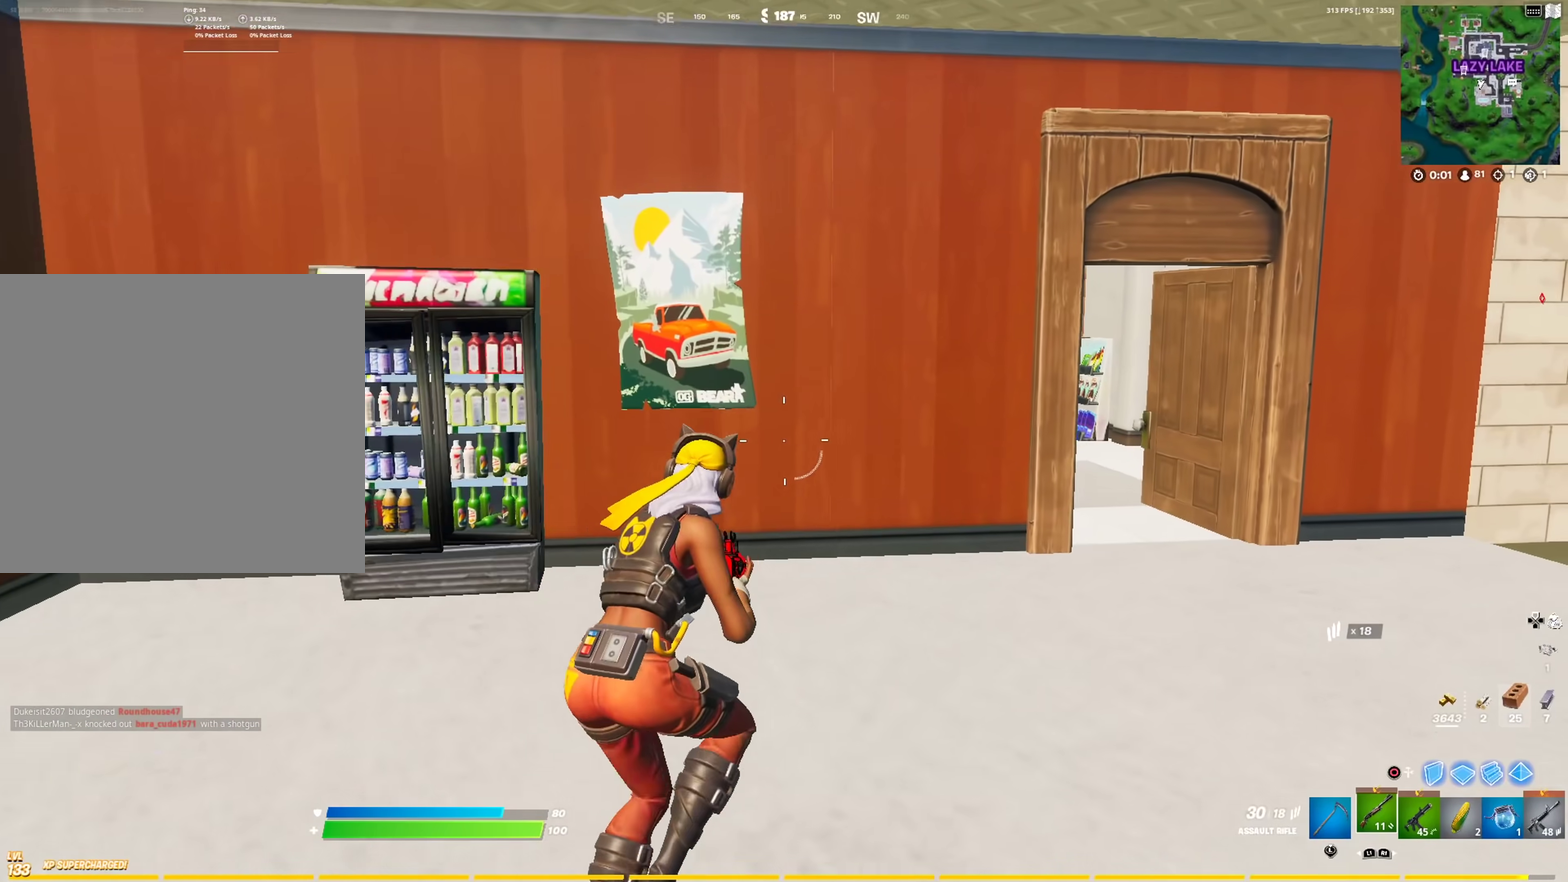
{"dt_ms": 400, "buttons": [], "left_stick": "up-right", "right_stick": "center", "events": [[117, "R1", "up"]]}
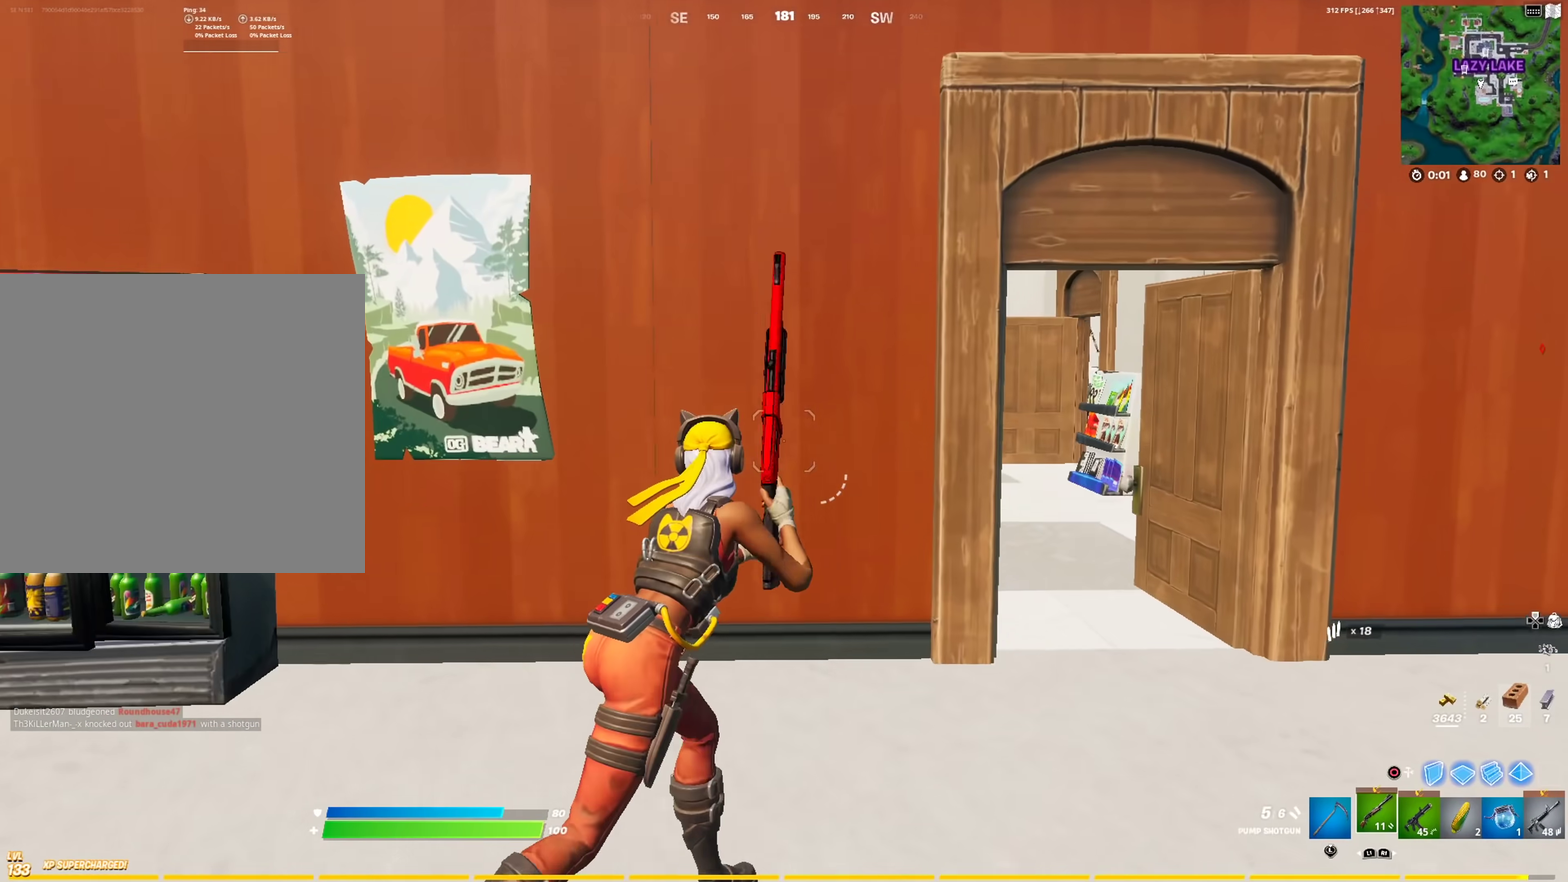
{"dt_ms": 601, "buttons": [], "left_stick": "up-right", "right_stick": "center", "events": [[384, "right_stick", "left"], [518, "right_stick", "center"]]}
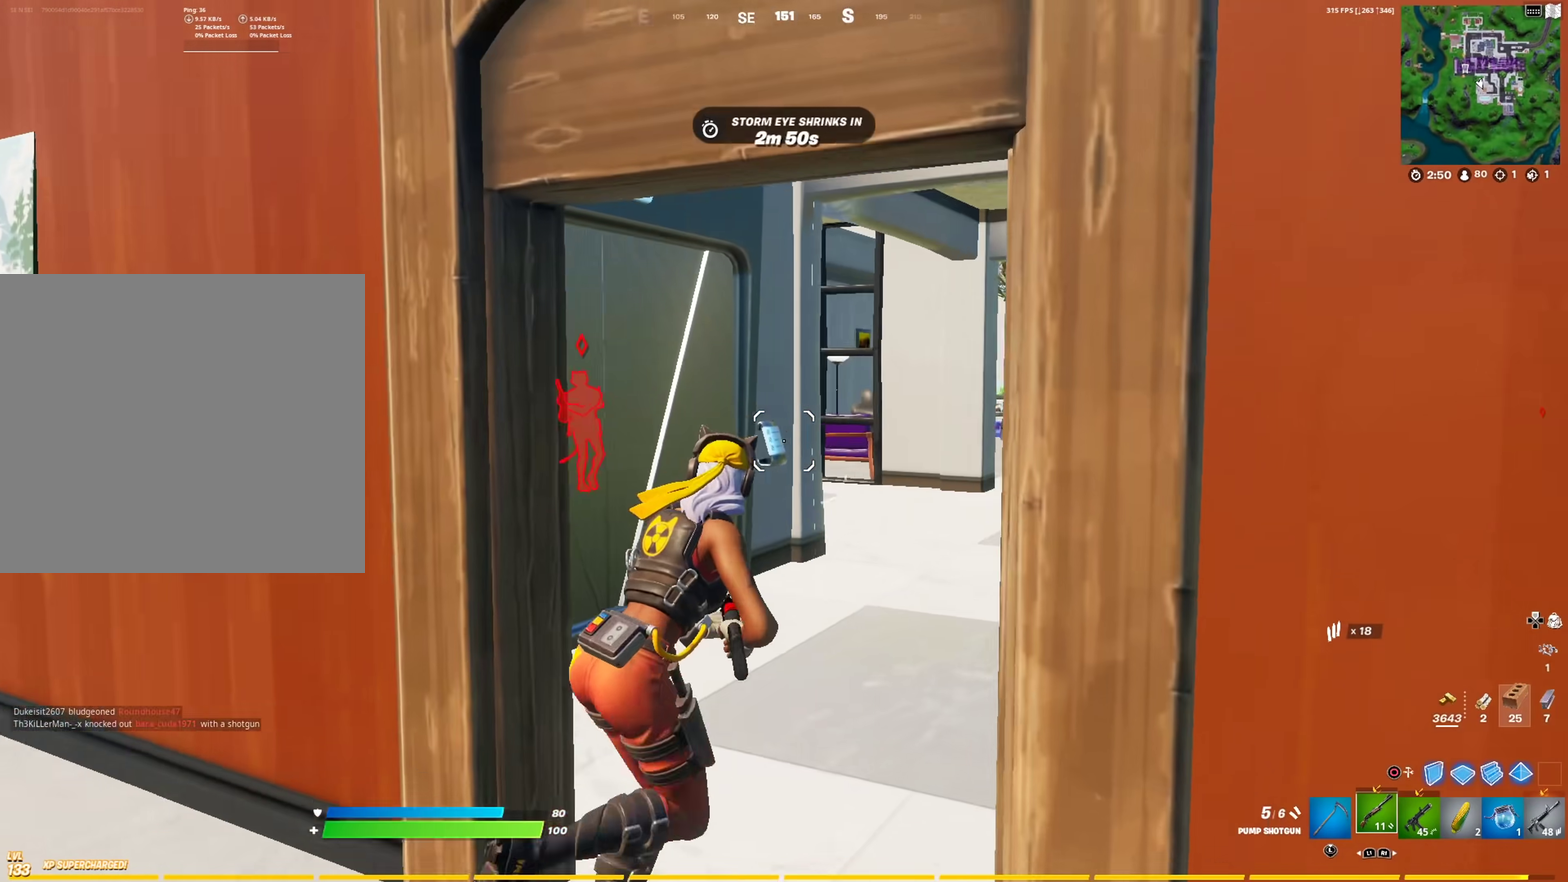
{"dt_ms": 300, "buttons": [], "left_stick": "up-right", "right_stick": "center", "events": [[100, "left_stick", "up"], [183, "left_stick", "up-right"]]}
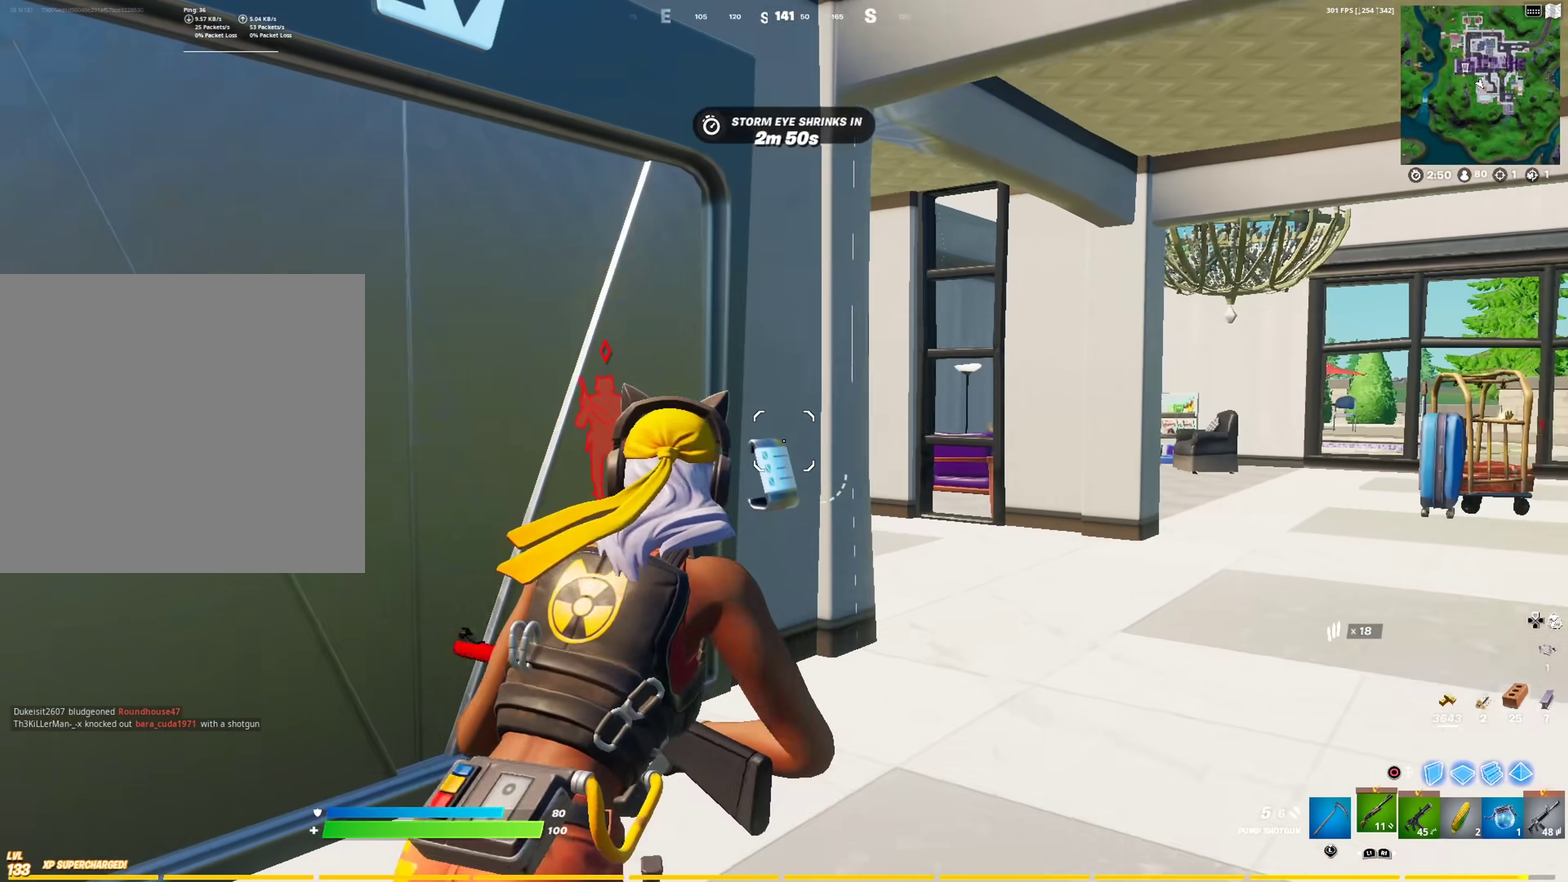
{"dt_ms": 701, "buttons": [], "left_stick": "up-right", "right_stick": "up-right", "events": [[267, "right_stick", "left"], [401, "right_stick", "center"], [701, "right_stick", "up-right"]]}
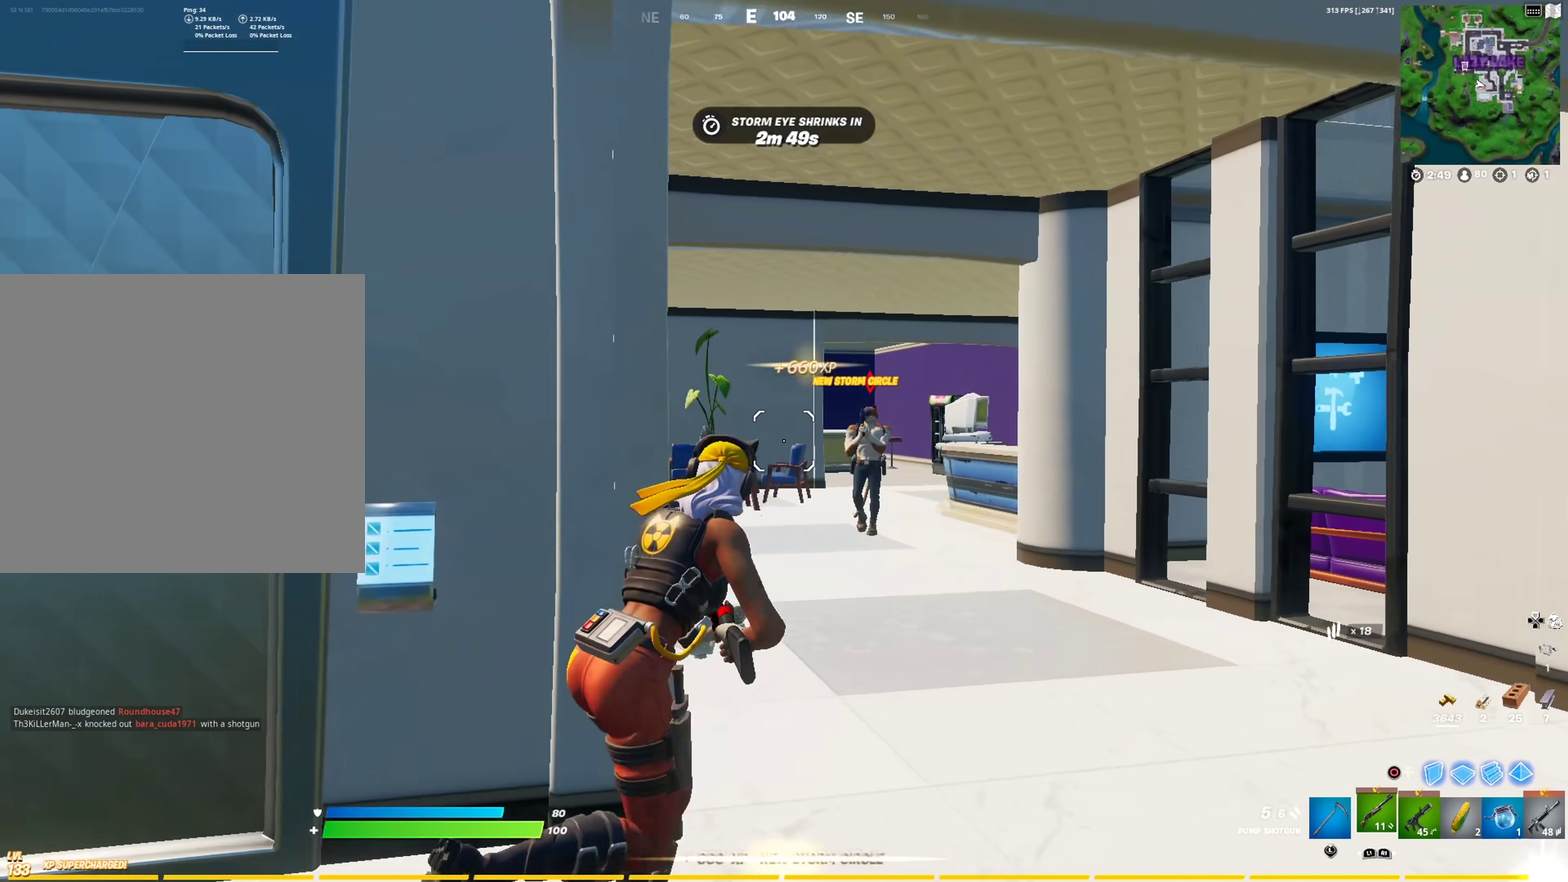
{"dt_ms": 400, "buttons": ["R2"], "left_stick": "up", "right_stick": "left", "events": [[67, "R2", "down"], [150, "CIRCLE", "down"], [167, "left_stick", "up"], [167, "right_stick", "center"], [250, "CIRCLE", "up"], [384, "right_stick", "left"]]}
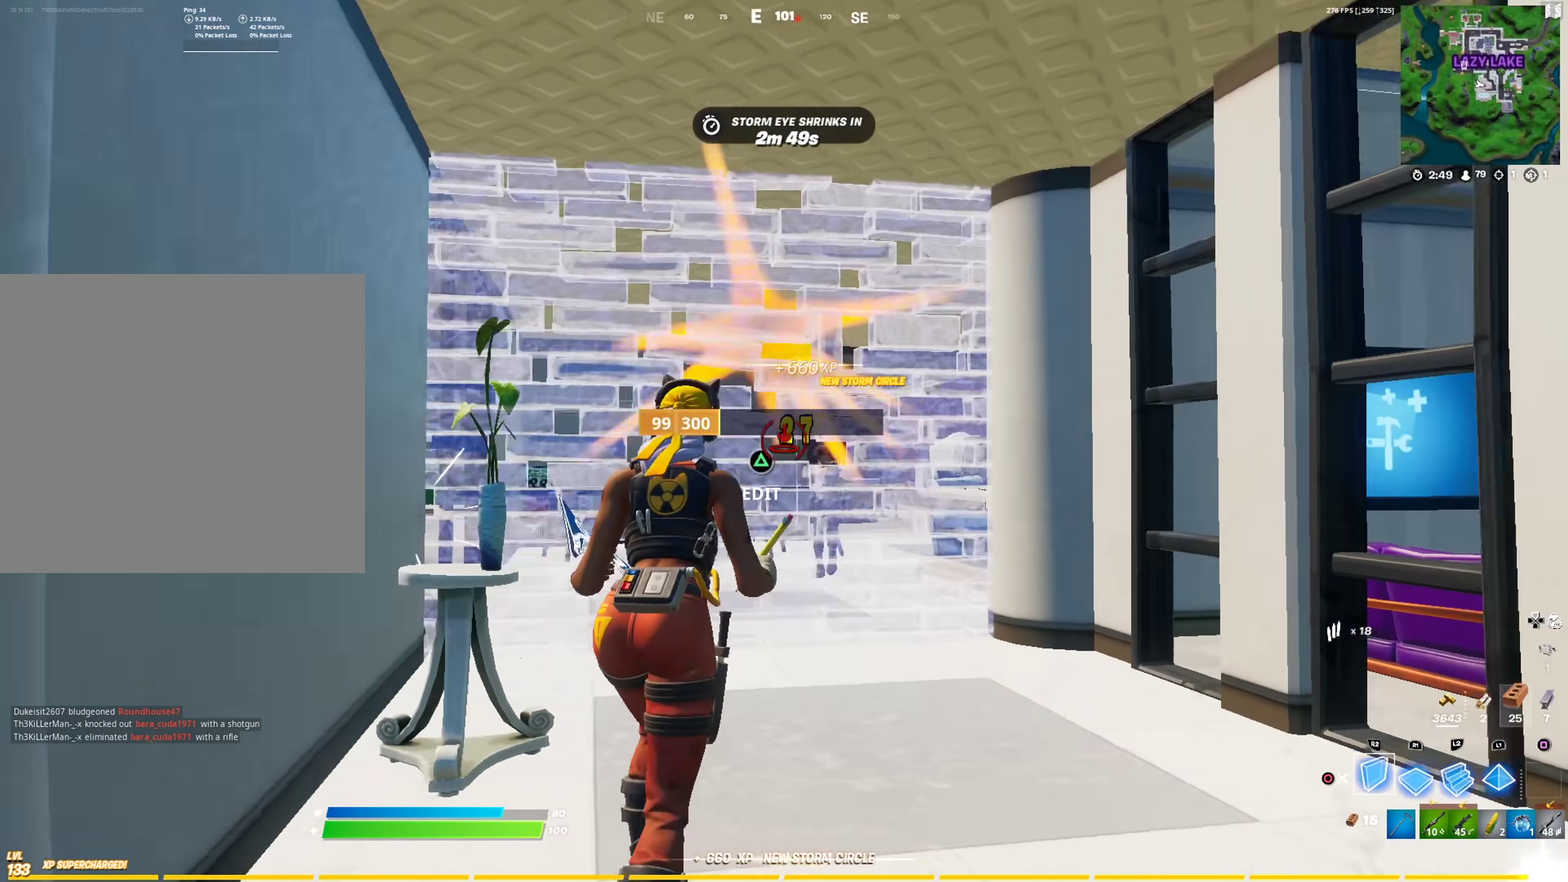
{"dt_ms": 584, "buttons": [], "left_stick": "up-left", "right_stick": "up-left"}
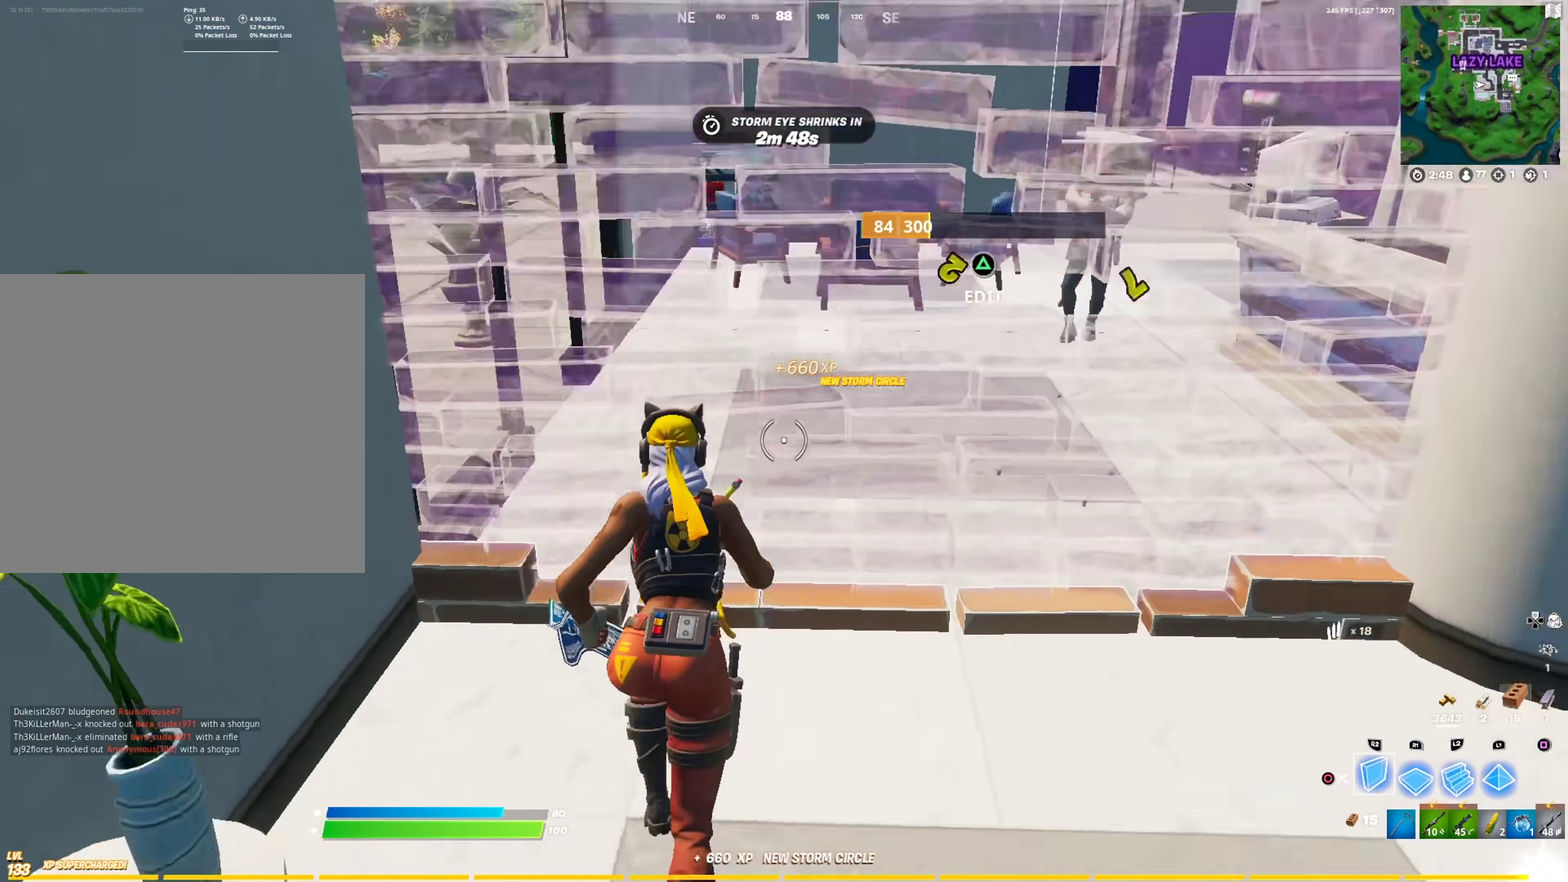
{"dt_ms": 401, "buttons": ["CIRCLE", "L1"], "left_stick": "up-left", "right_stick": "center"}